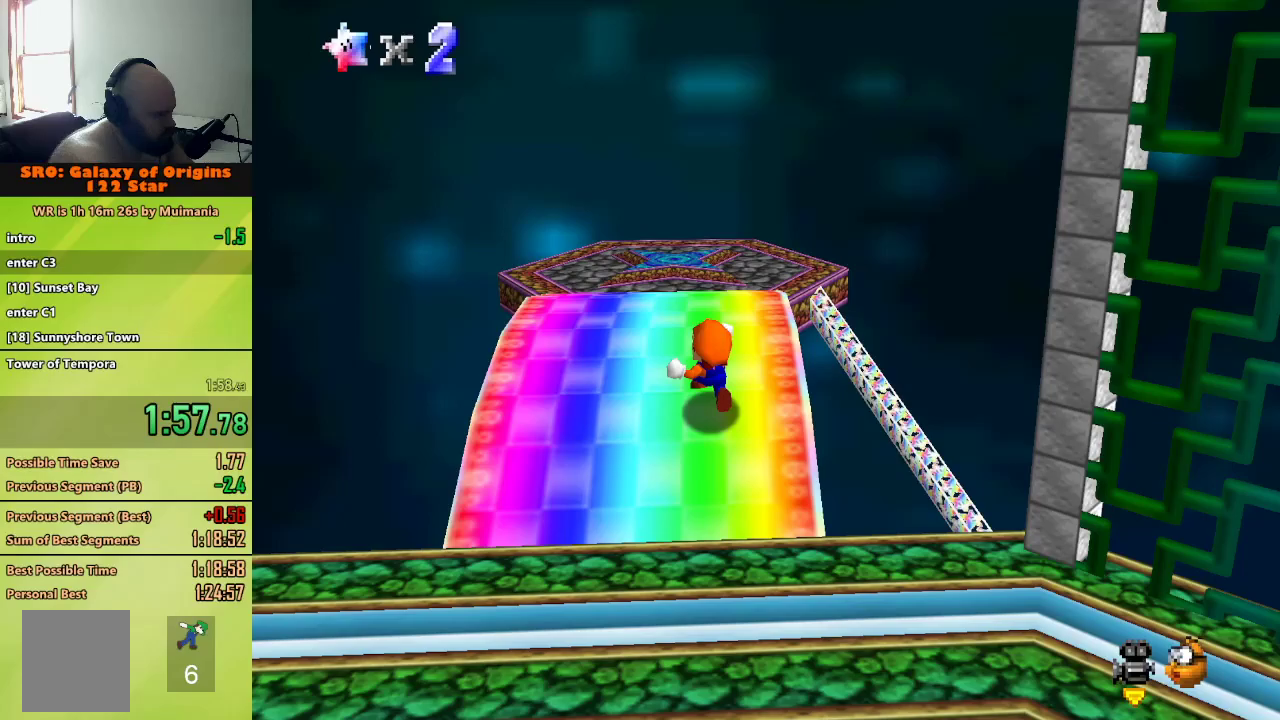
Gameplay with a controller (Nintendo layout); each line is a JSON object with the inputs held at the frame after it (dt_ms = milliseconds from this image to that frame). "button_events" lists button changes between this image and that frame as [ms after this image, input, new state], when the widget could be followed in between (sticks are given only as held states). Not read: L3 R3.
{"dt_ms": 500, "buttons": [], "left_stick": "up", "button_events": [[67, "A", "up"], [433, "Z", "up"]]}
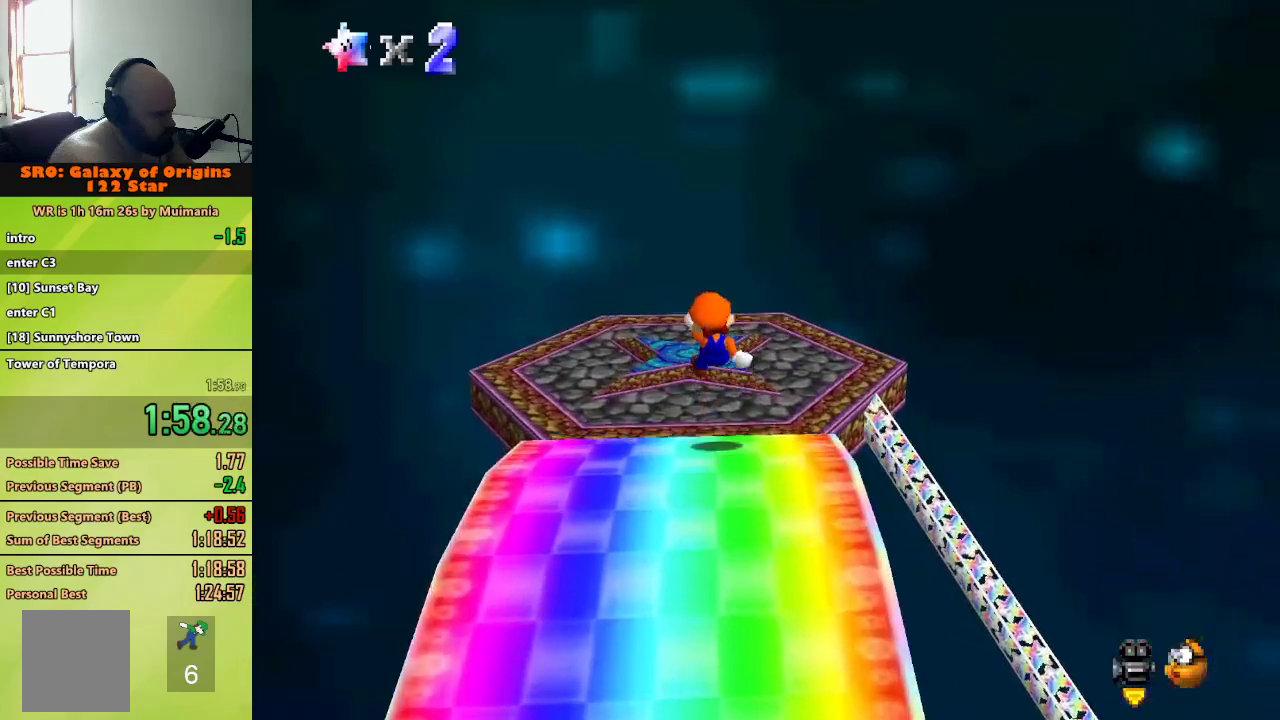
{"dt_ms": 500, "buttons": [], "left_stick": "up", "button_events": []}
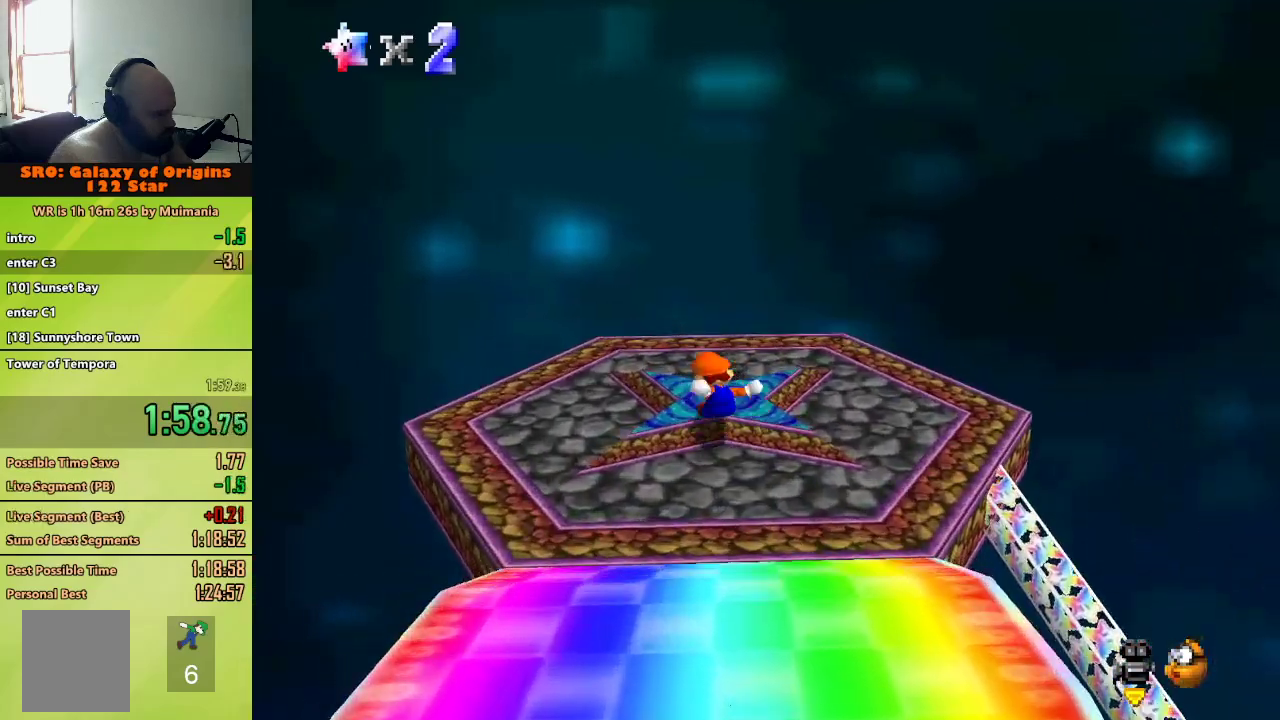
{"dt_ms": 500, "buttons": [], "left_stick": "center", "button_events": []}
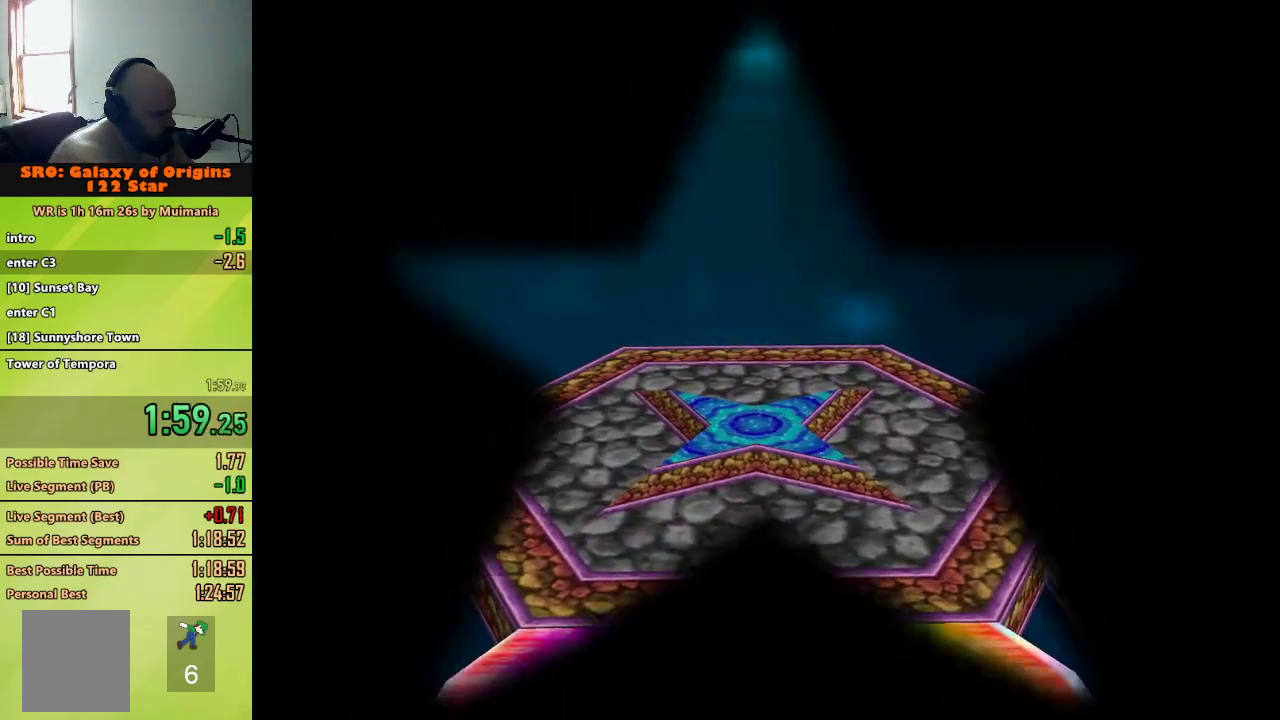
{"dt_ms": 500, "buttons": [], "left_stick": "center", "button_events": []}
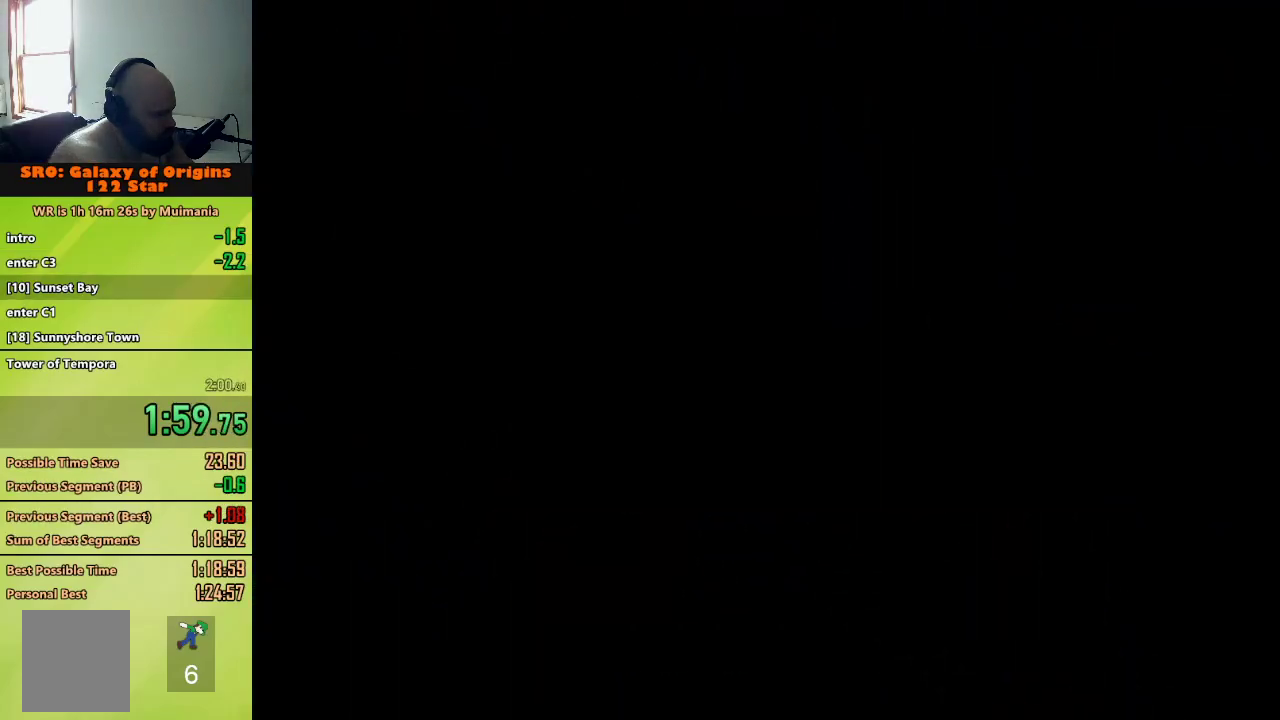
{"dt_ms": 500, "buttons": [], "left_stick": "center", "button_events": []}
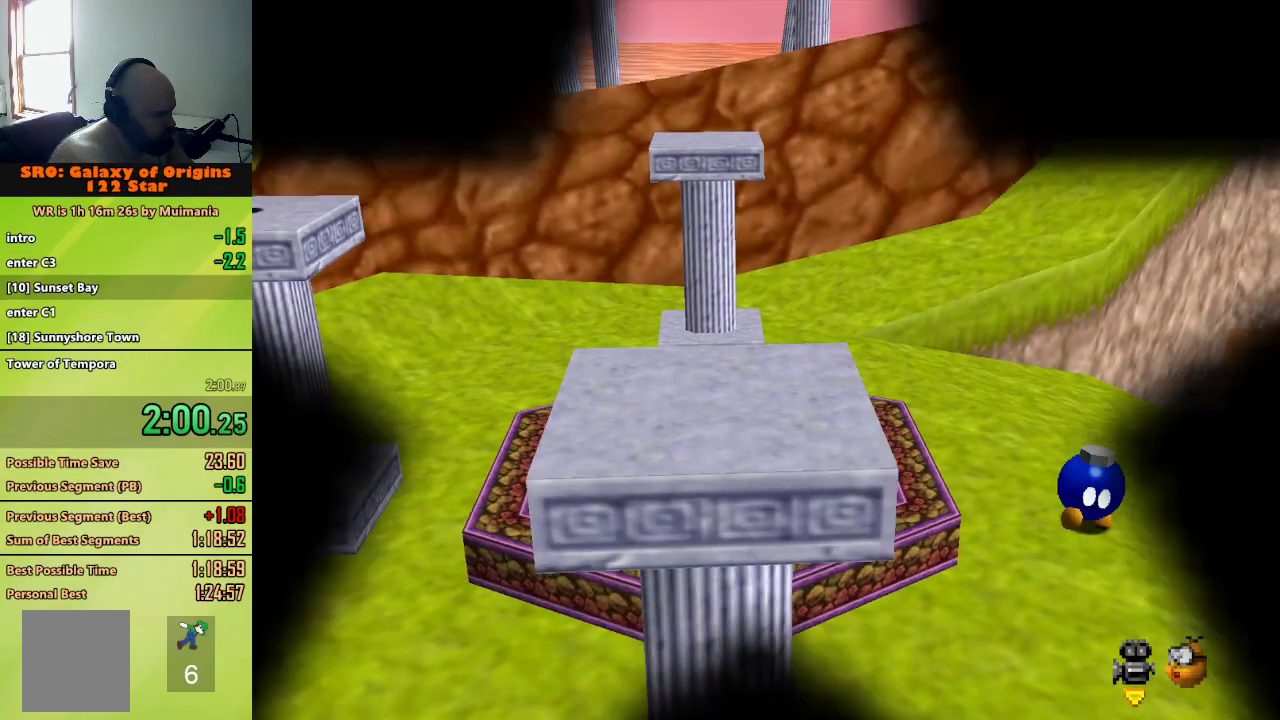
{"dt_ms": 500, "buttons": ["C_LEFT"], "left_stick": "center", "button_events": [[333, "C_LEFT", "down"]]}
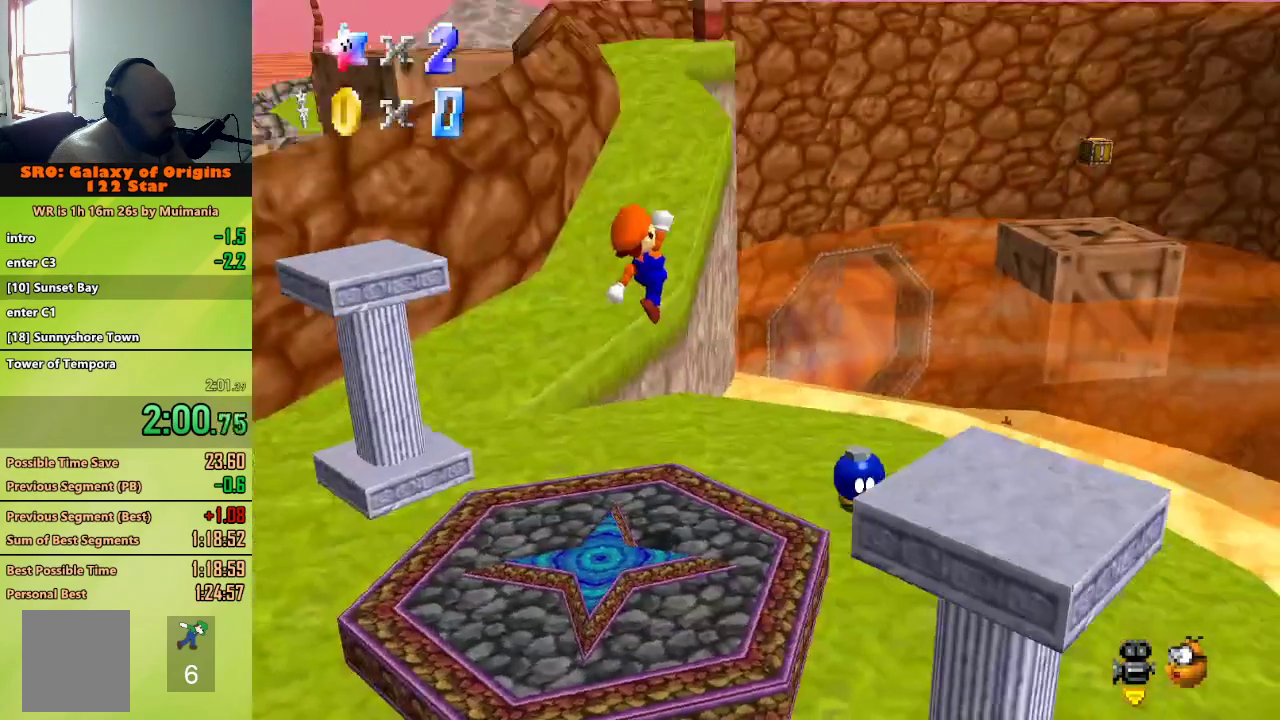
{"dt_ms": 1000, "buttons": [], "left_stick": "up", "button_events": [[67, "C_LEFT", "up"], [683, "A", "down"], [783, "A", "up"]]}
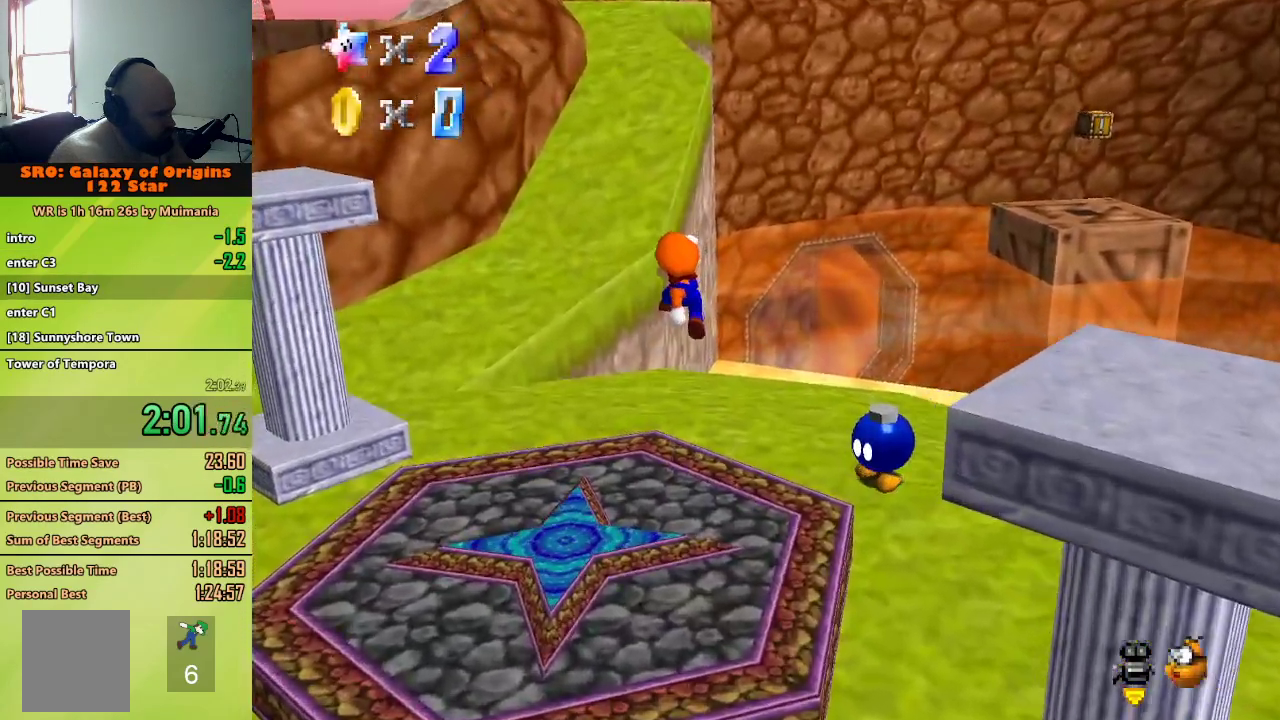
{"dt_ms": 500, "buttons": ["B"], "left_stick": "up", "button_events": [[317, "A", "down"], [467, "B", "down"], [500, "A", "up"]]}
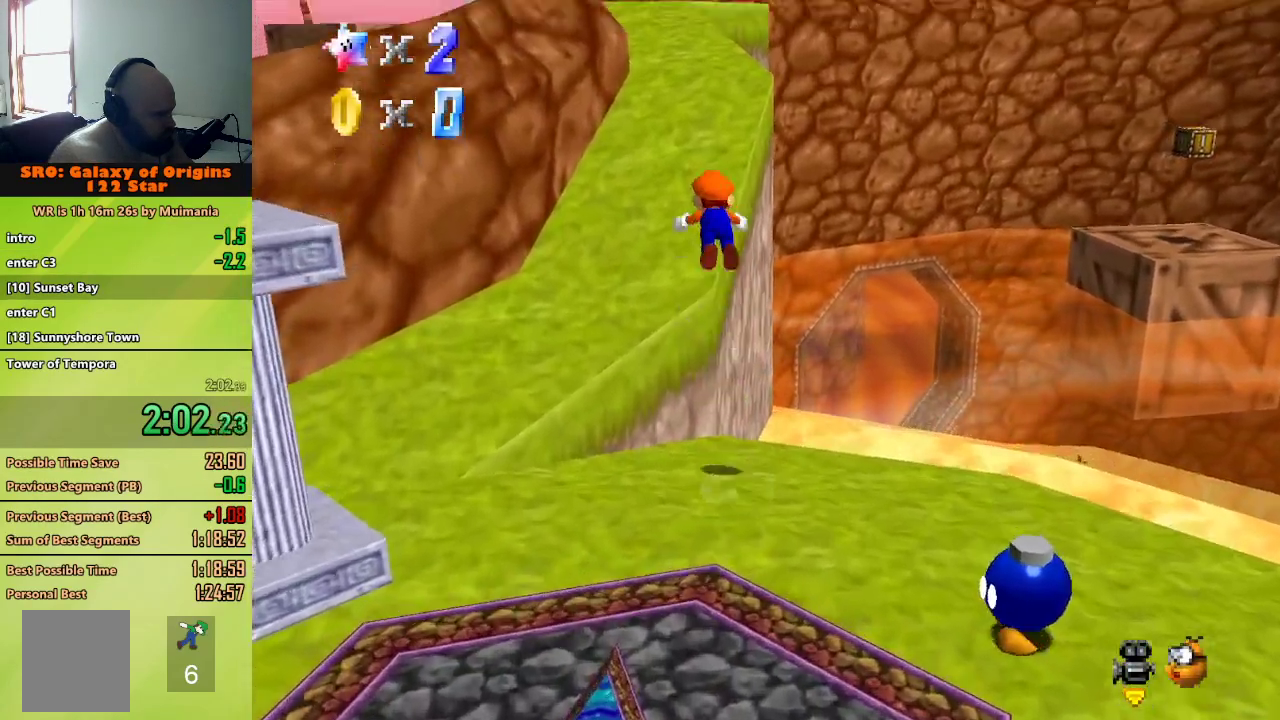
{"dt_ms": 500, "buttons": [], "left_stick": "up", "button_events": [[117, "B", "up"]]}
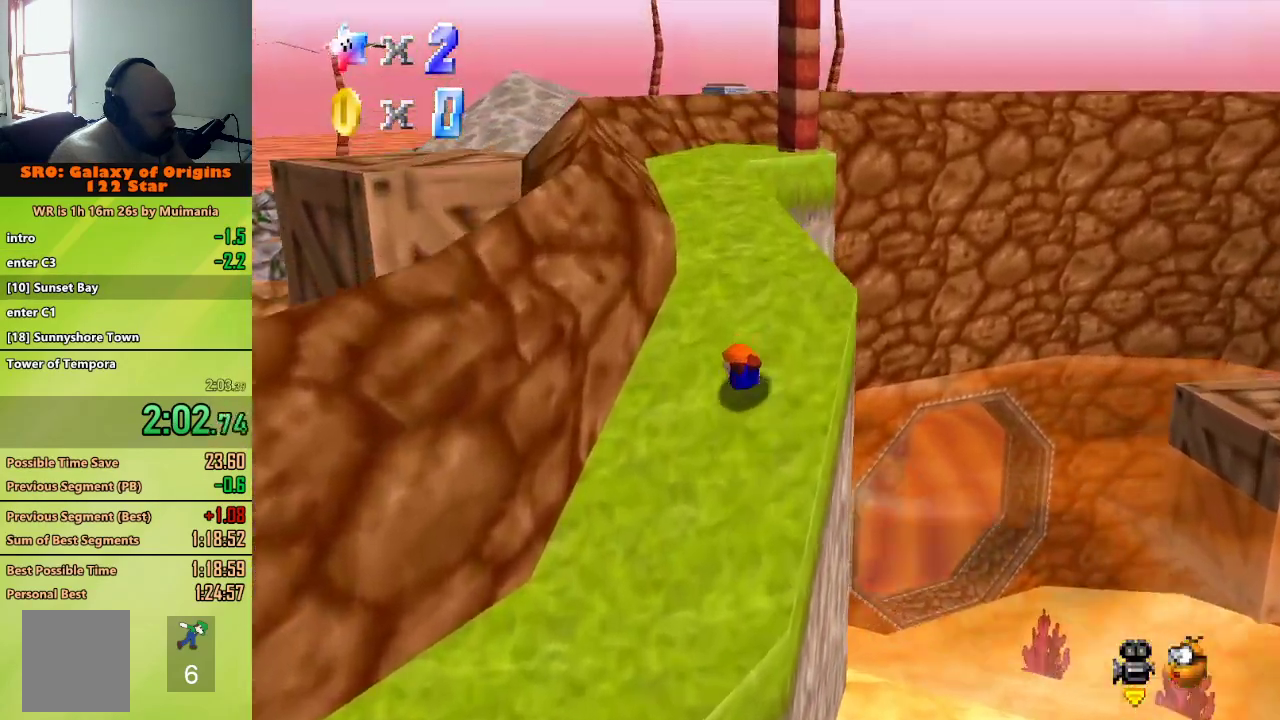
{"dt_ms": 500, "buttons": [], "left_stick": "up", "button_events": [[67, "A", "down"], [200, "A", "up"]]}
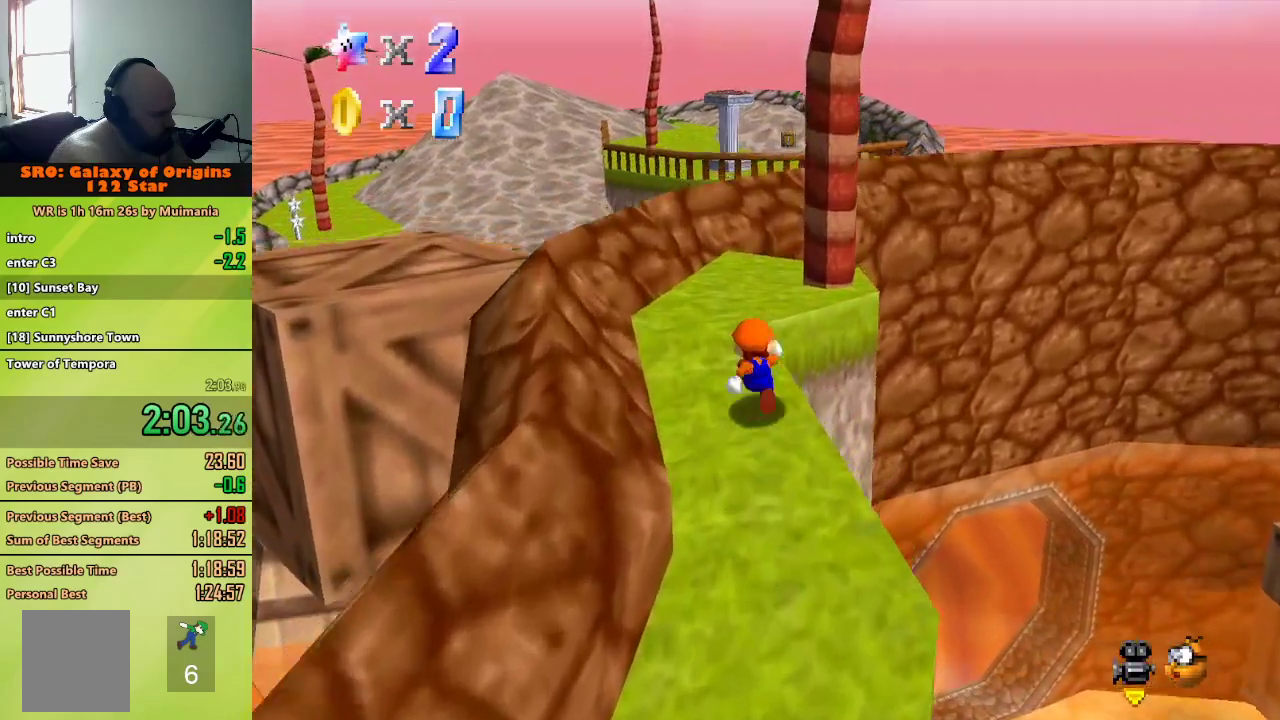
{"dt_ms": 500, "buttons": ["B"], "left_stick": "up-left", "button_events": [[233, "A", "down"], [317, "A", "up"], [433, "B", "down"]]}
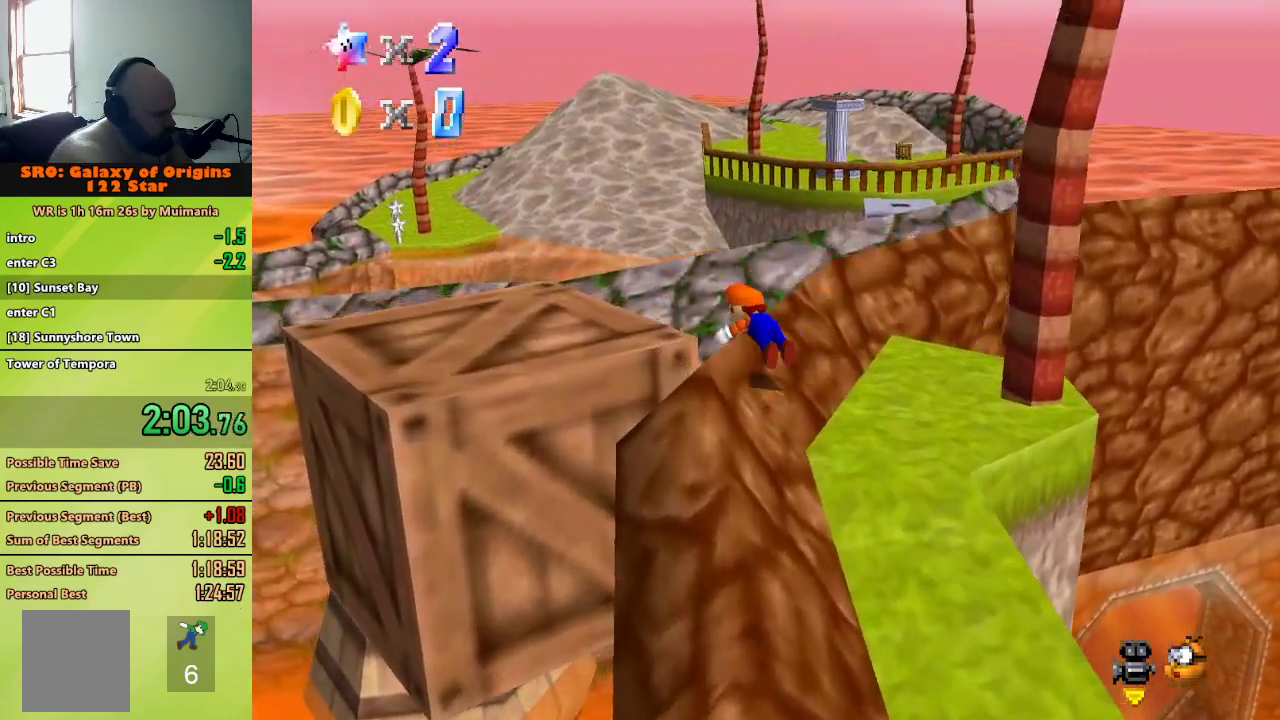
{"dt_ms": 500, "buttons": [], "left_stick": "up-left", "button_events": [[83, "B", "up"]]}
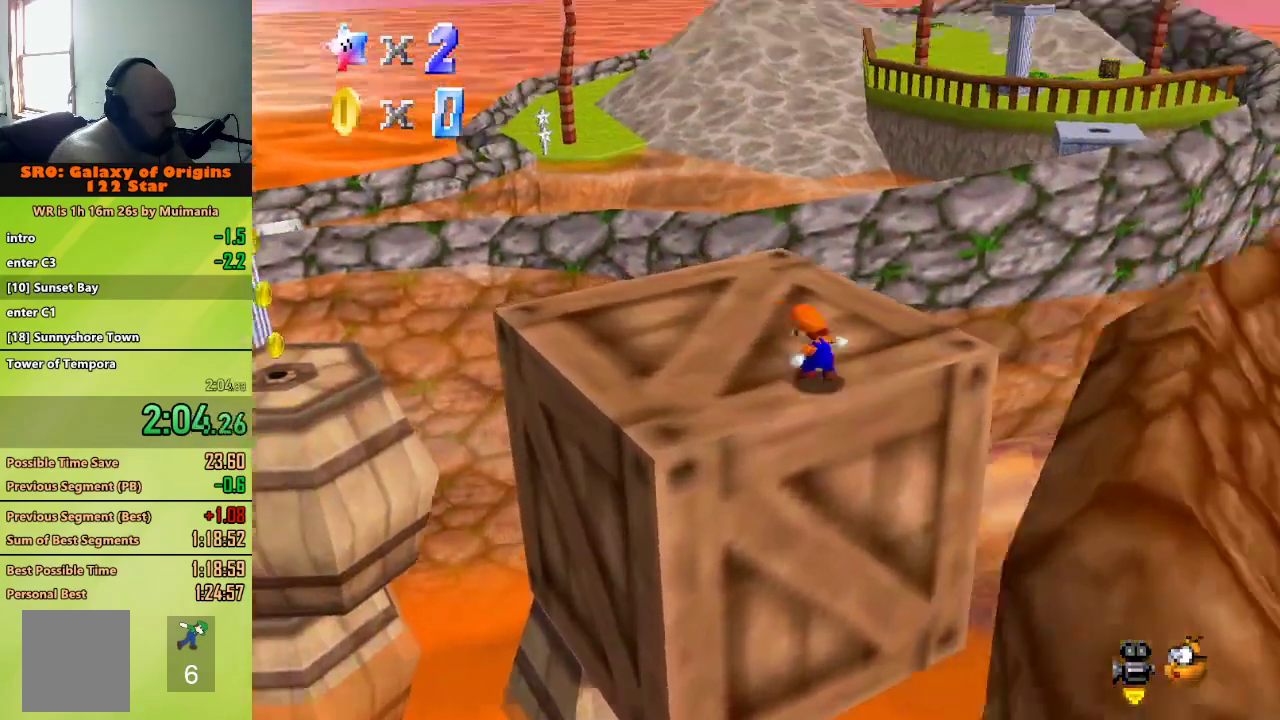
{"dt_ms": 500, "buttons": ["Z"], "left_stick": "up", "button_events": [[500, "Z", "down"]]}
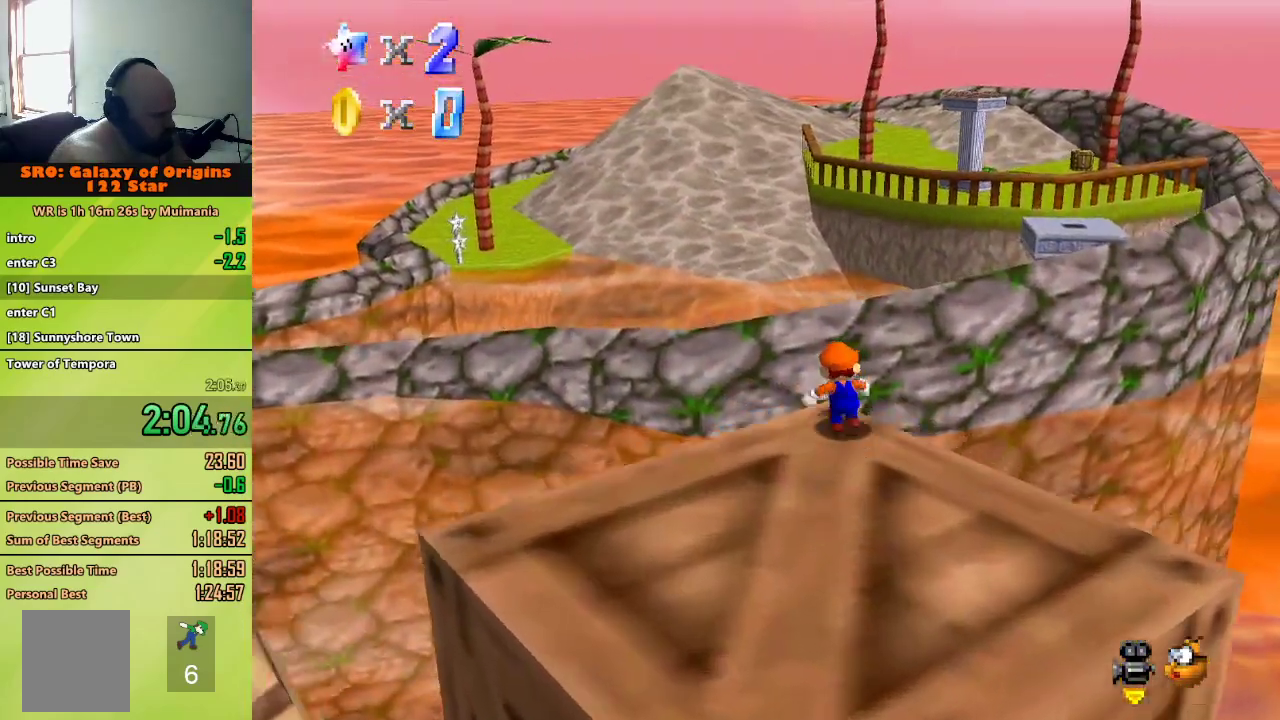
{"dt_ms": 500, "buttons": ["Z"], "left_stick": "up", "button_events": [[50, "A", "down"], [183, "A", "up"]]}
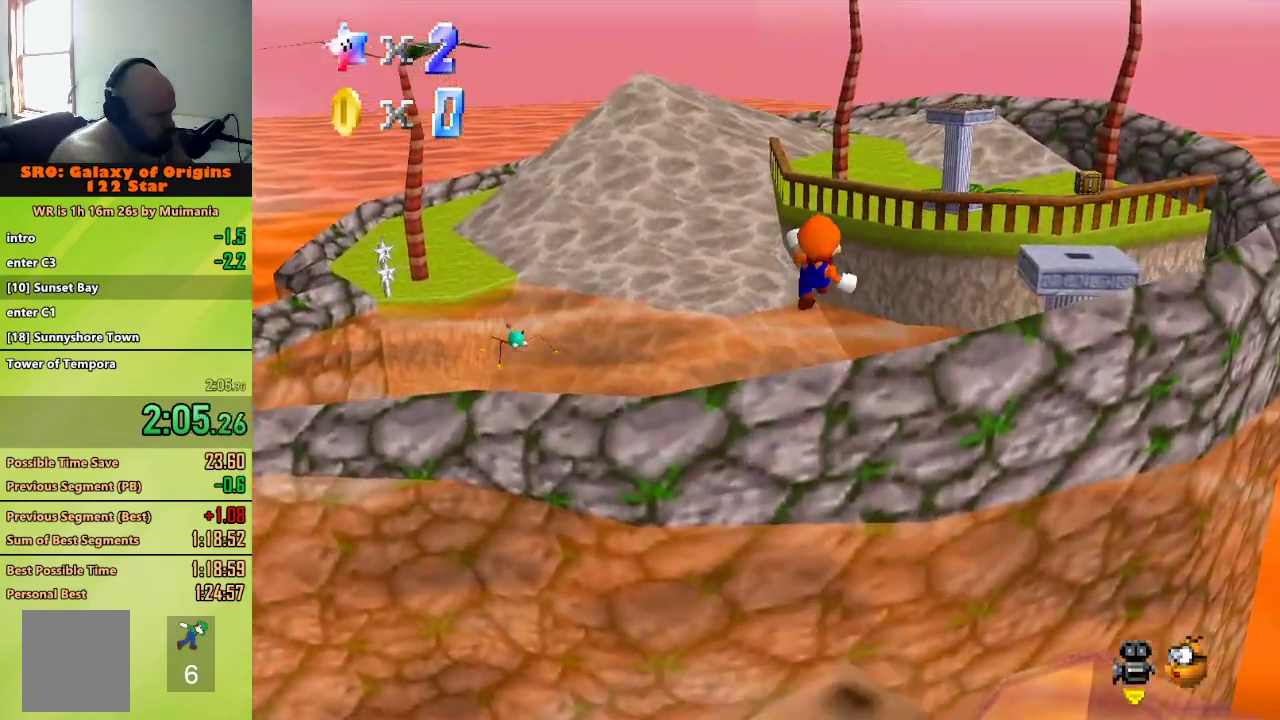
{"dt_ms": 500, "buttons": ["Z"], "left_stick": "up", "button_events": []}
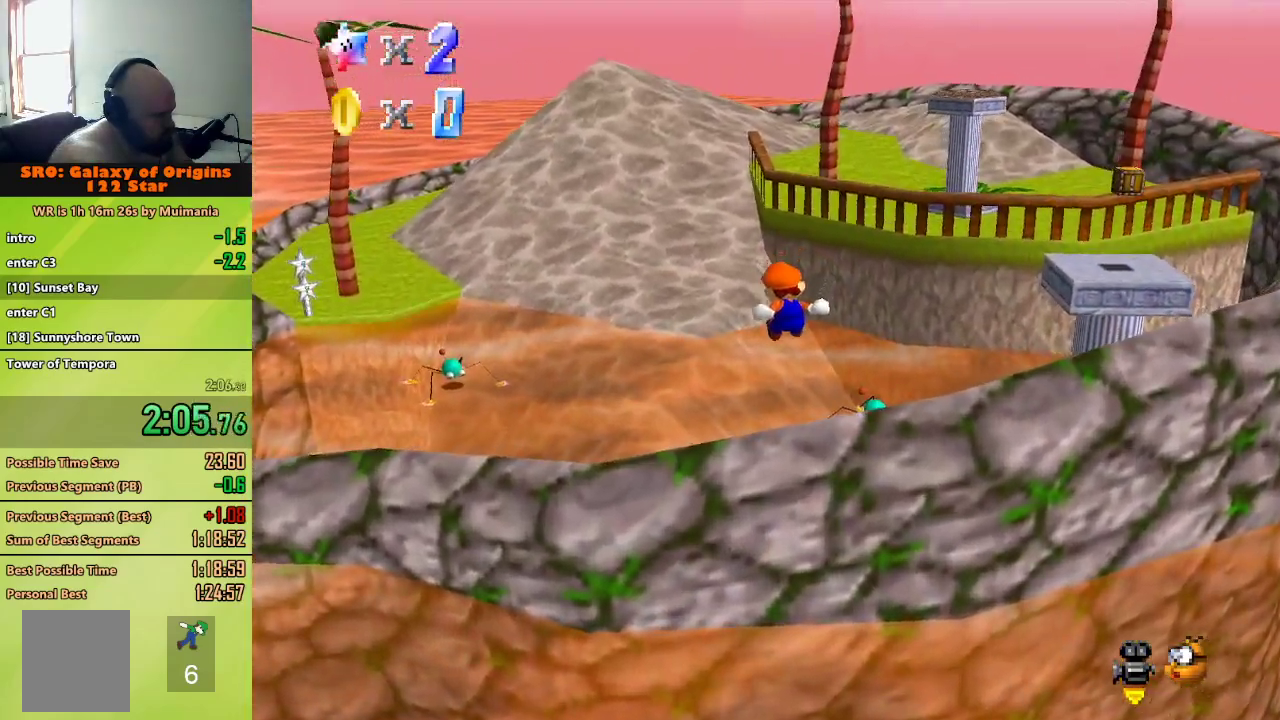
{"dt_ms": 500, "buttons": ["Z"], "left_stick": "up", "button_events": []}
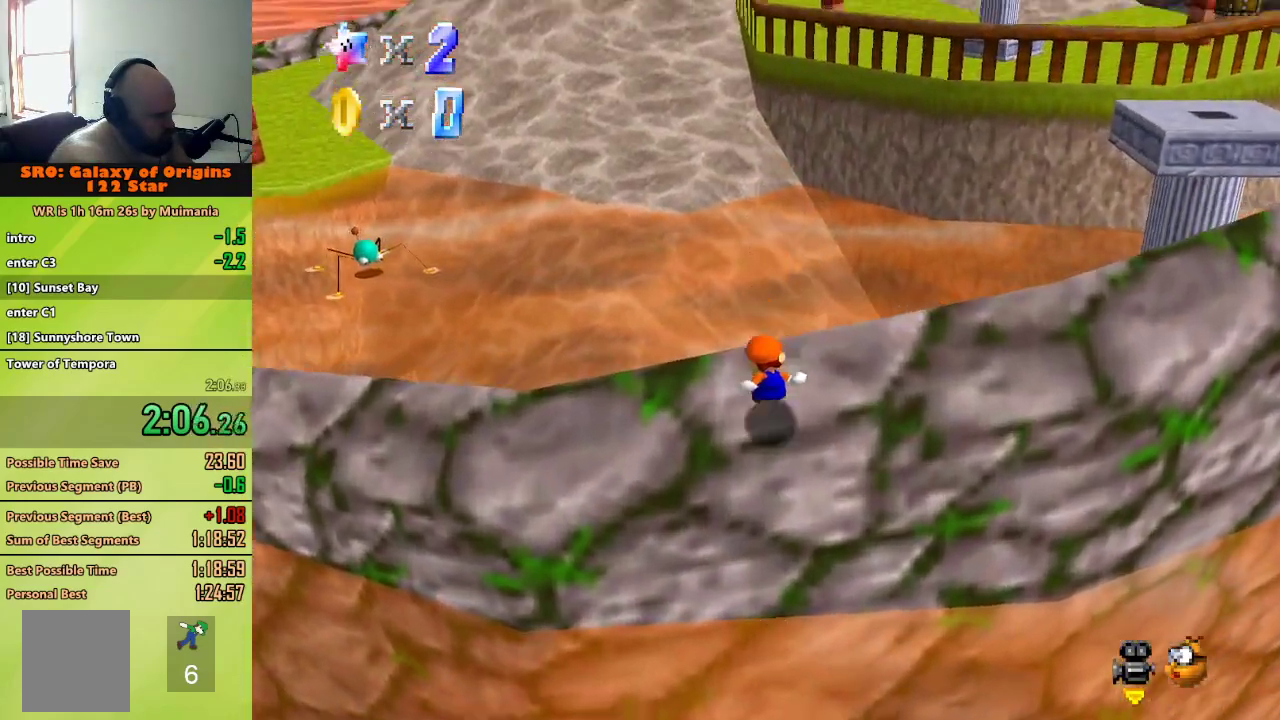
{"dt_ms": 500, "buttons": [], "left_stick": "up", "button_events": [[100, "A", "down"], [117, "B", "down"], [300, "A", "up"], [300, "B", "up"], [367, "Z", "up"]]}
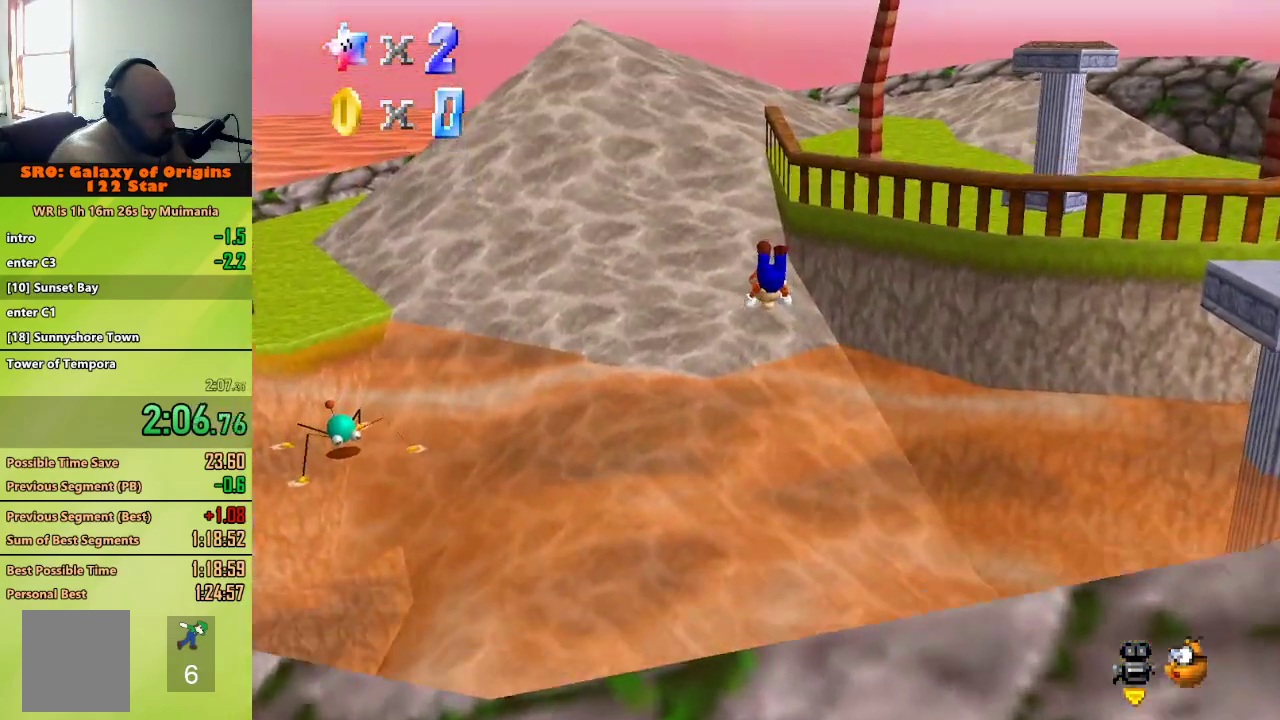
{"dt_ms": 500, "buttons": [], "left_stick": "up", "button_events": []}
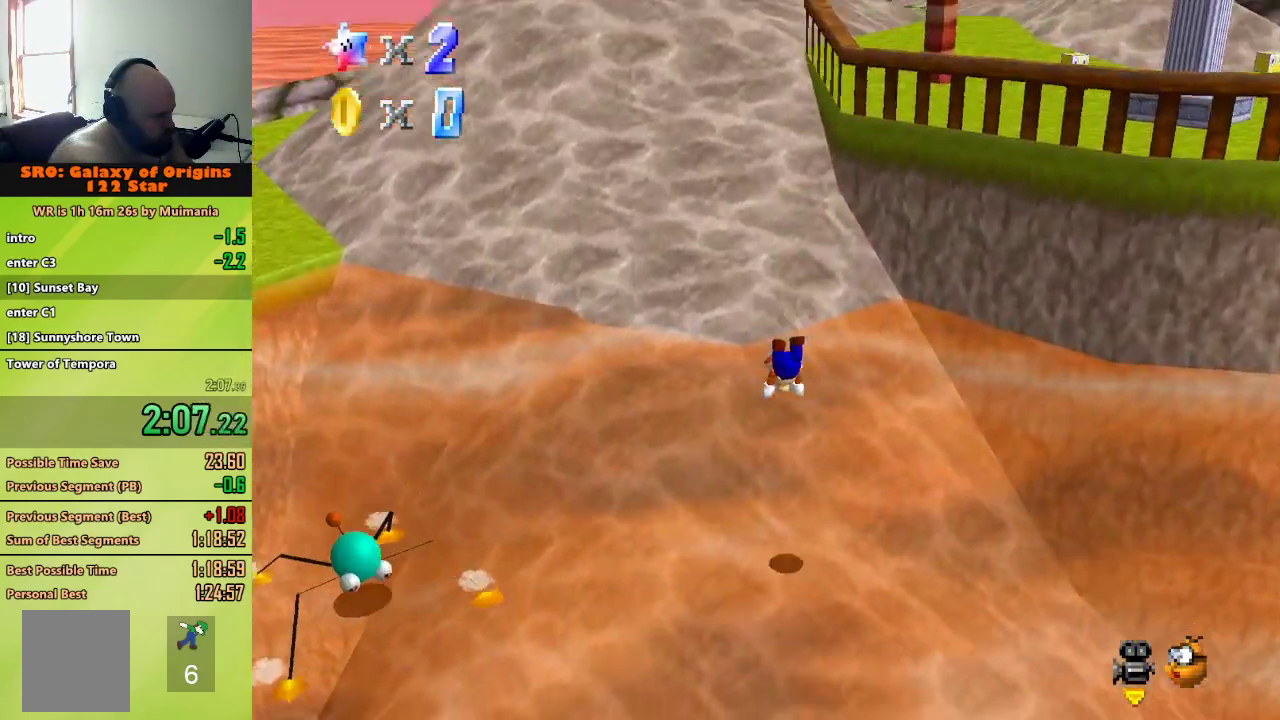
{"dt_ms": 500, "buttons": [], "left_stick": "down", "button_events": []}
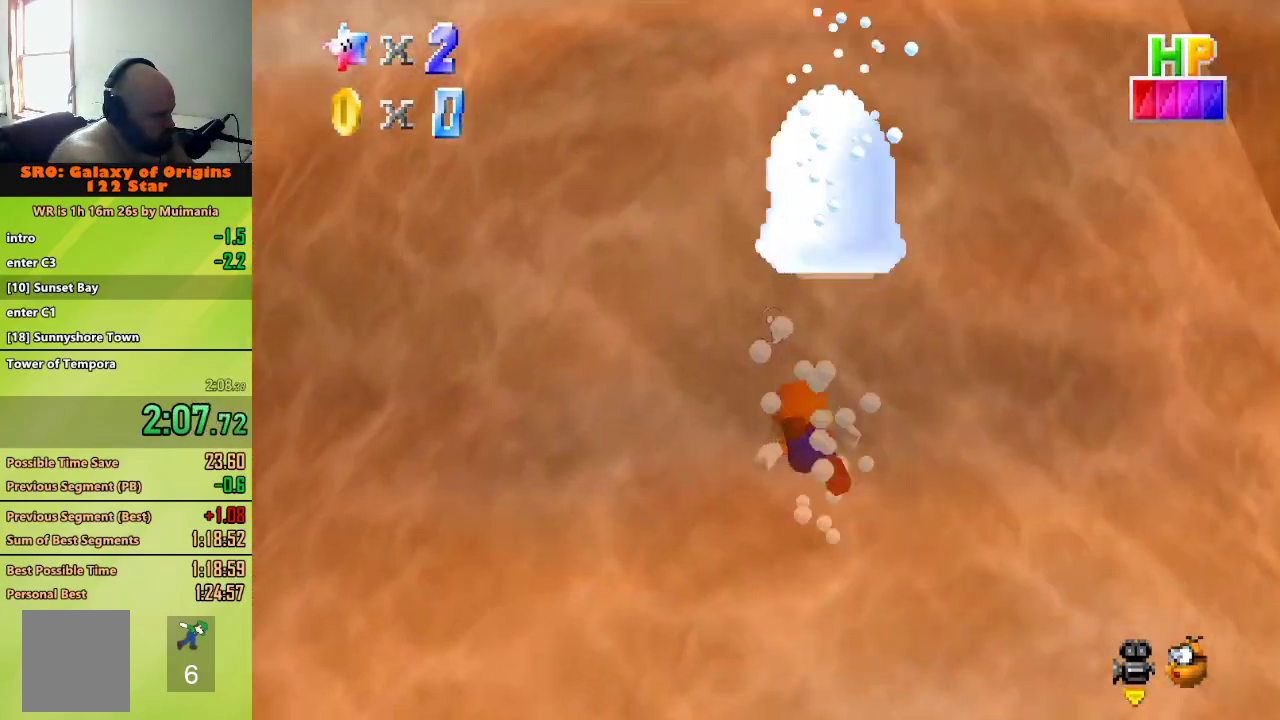
{"dt_ms": 500, "buttons": [], "left_stick": "down", "button_events": []}
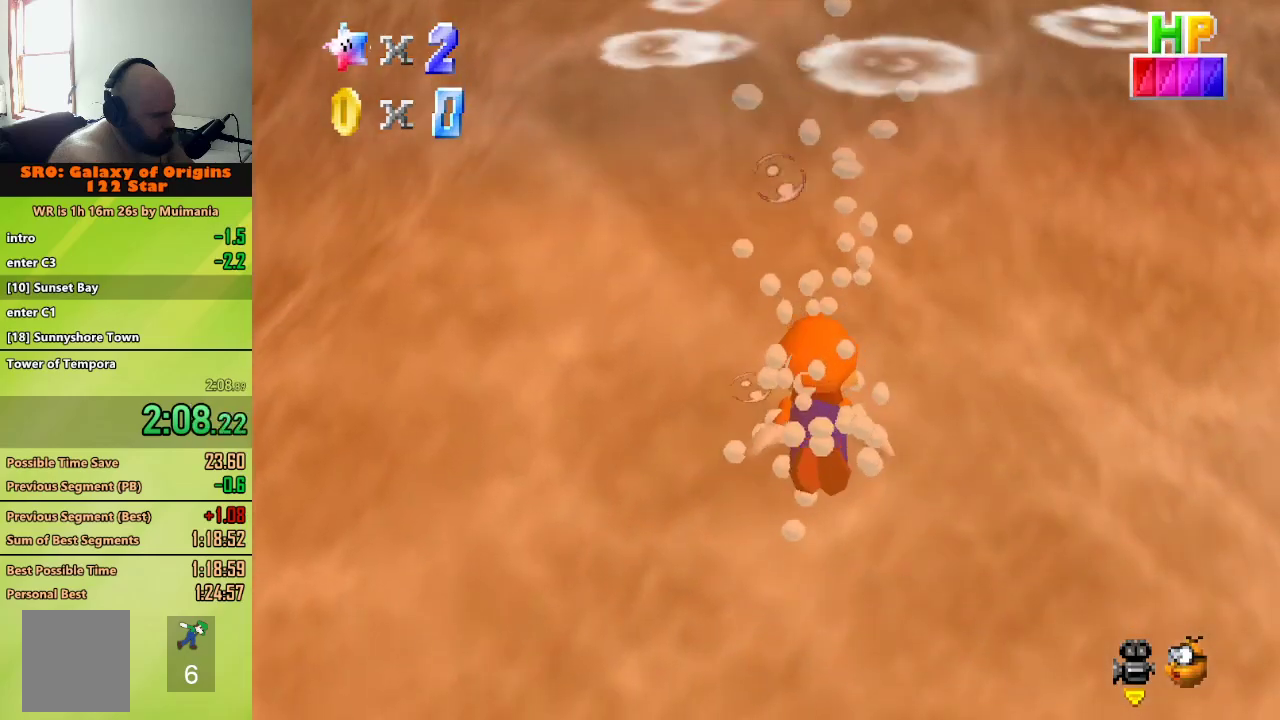
{"dt_ms": 500, "buttons": [], "left_stick": "down", "button_events": [[150, "A", "down"], [417, "A", "up"]]}
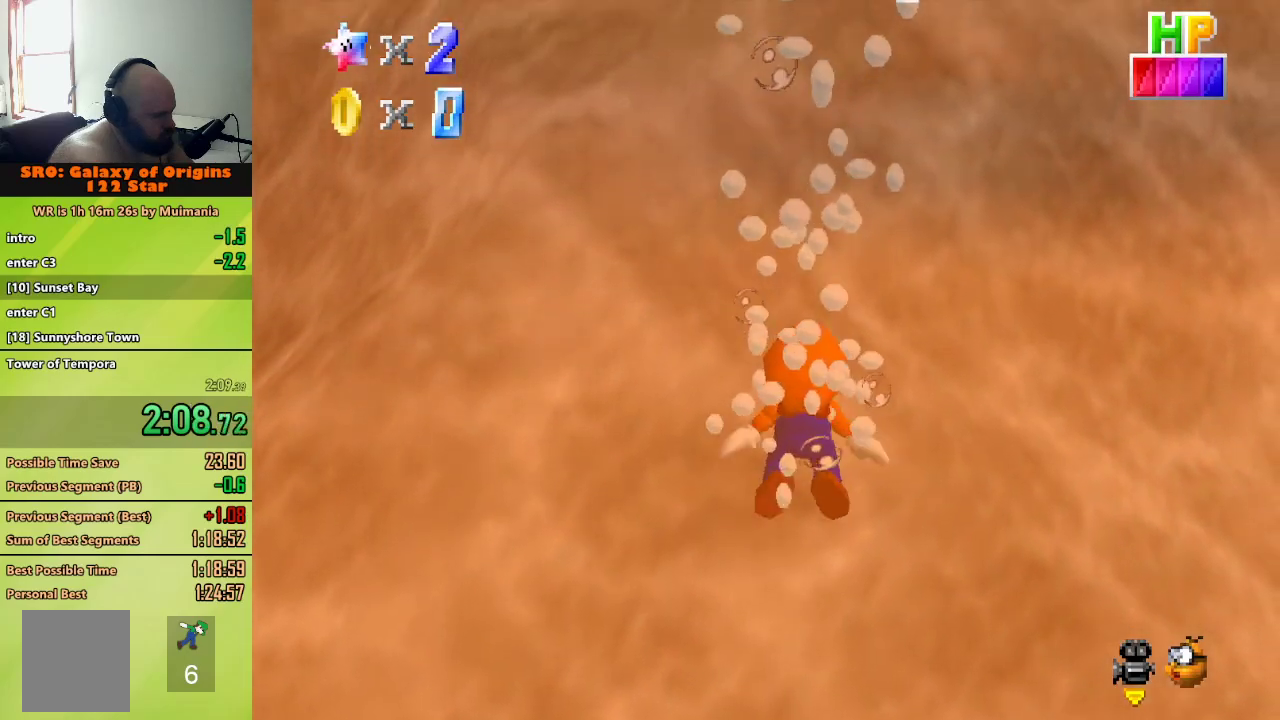
{"dt_ms": 500, "buttons": ["A"], "left_stick": "down", "button_events": [[217, "A", "down"]]}
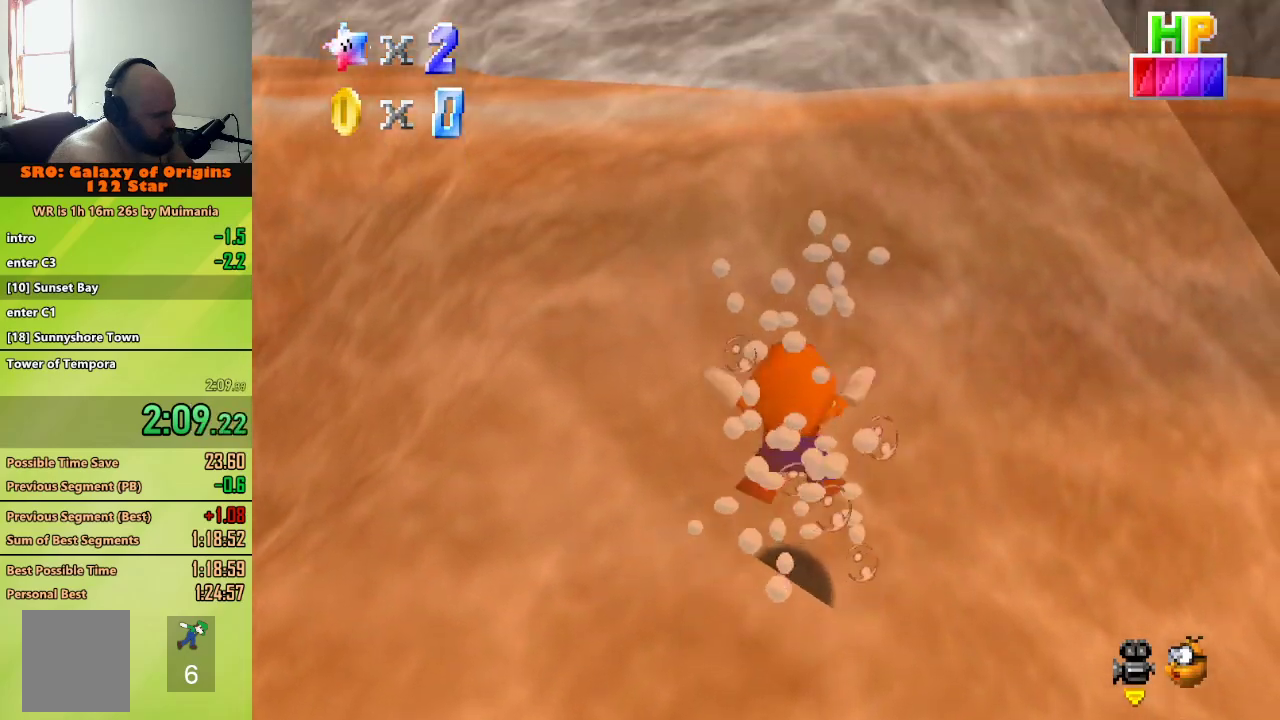
{"dt_ms": 500, "buttons": ["A"], "left_stick": "center", "button_events": [[50, "A", "up"], [400, "A", "down"]]}
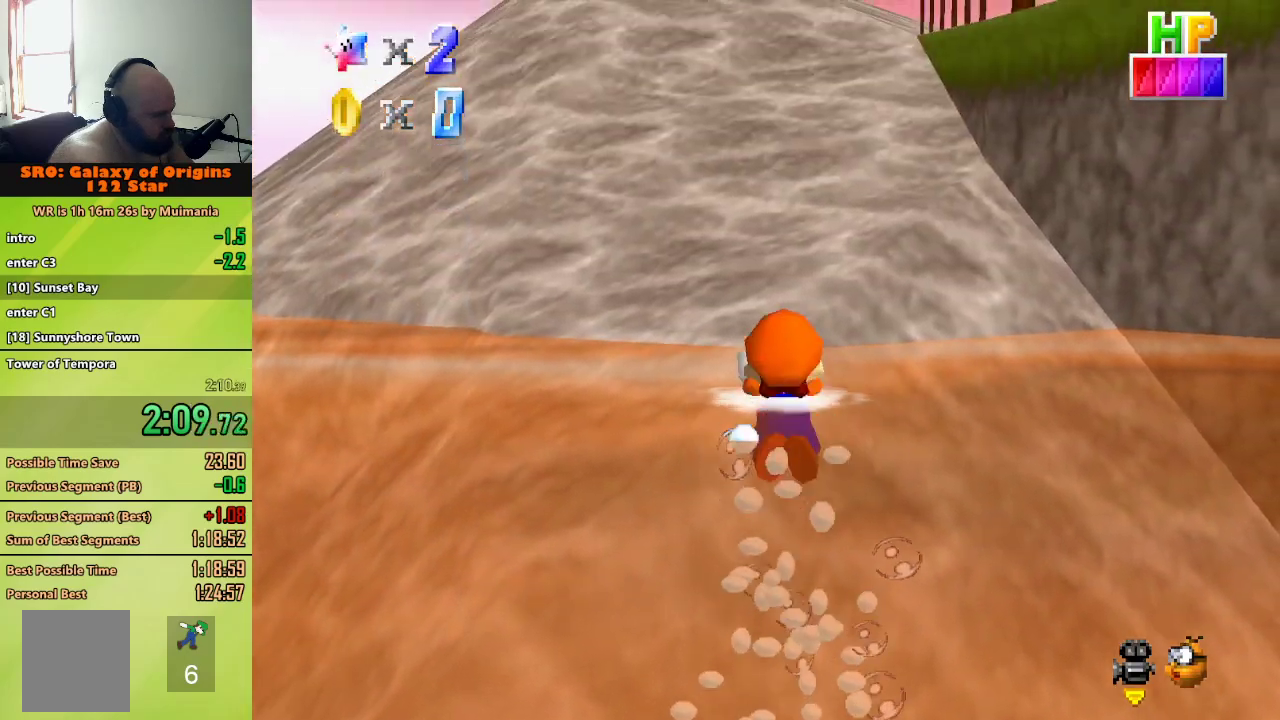
{"dt_ms": 500, "buttons": [], "left_stick": "down", "button_events": [[150, "A", "up"]]}
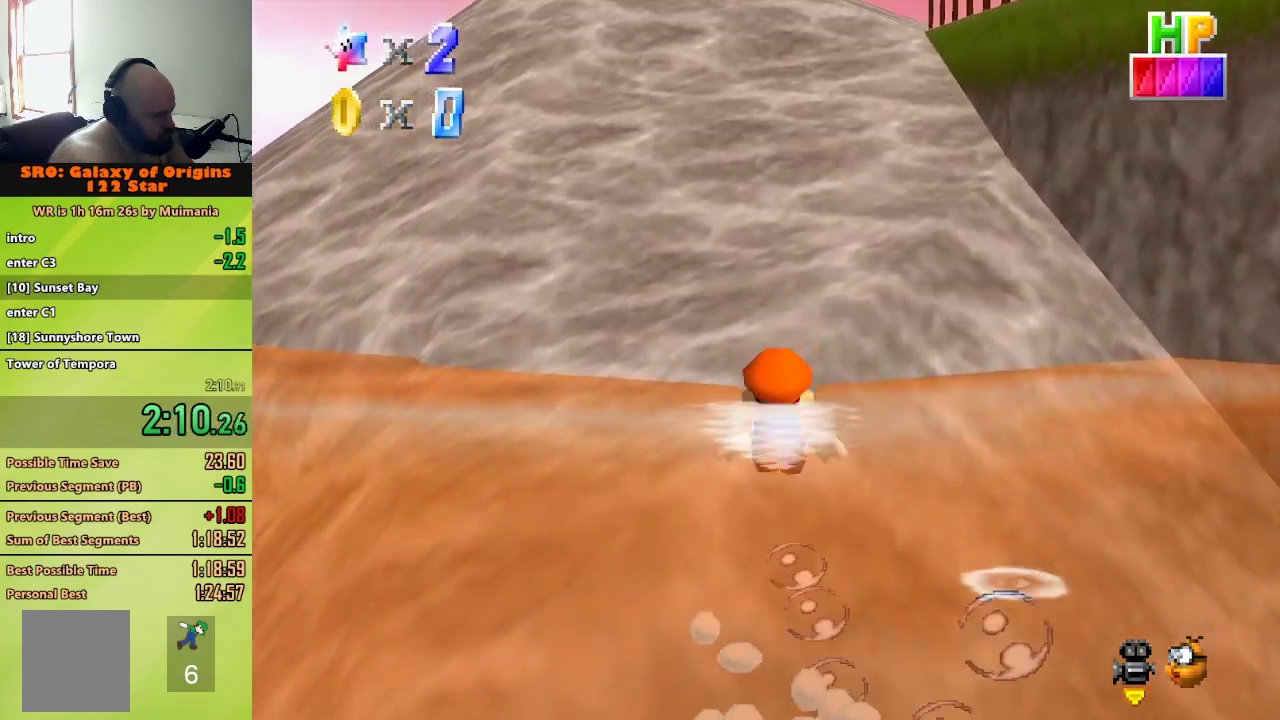
{"dt_ms": 500, "buttons": ["A"], "left_stick": "up", "button_events": [[17, "A", "down"]]}
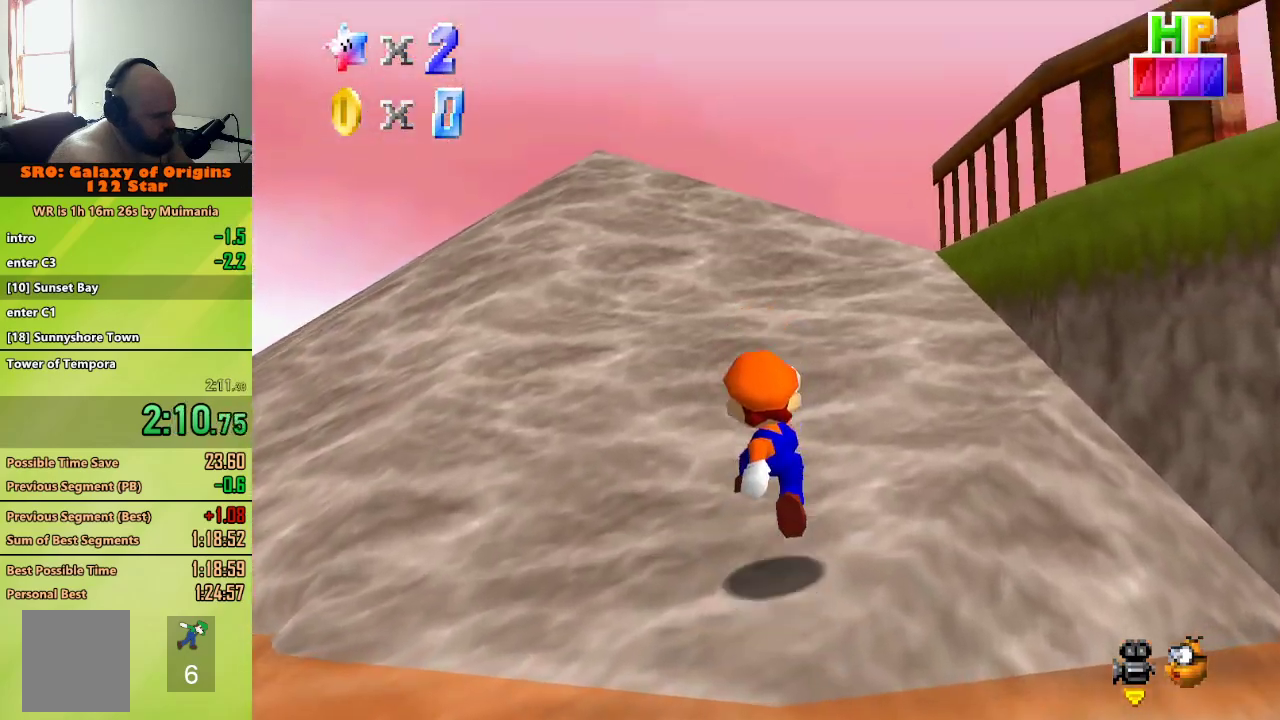
{"dt_ms": 500, "buttons": ["A", "B"], "left_stick": "up", "button_events": [[450, "B", "down"]]}
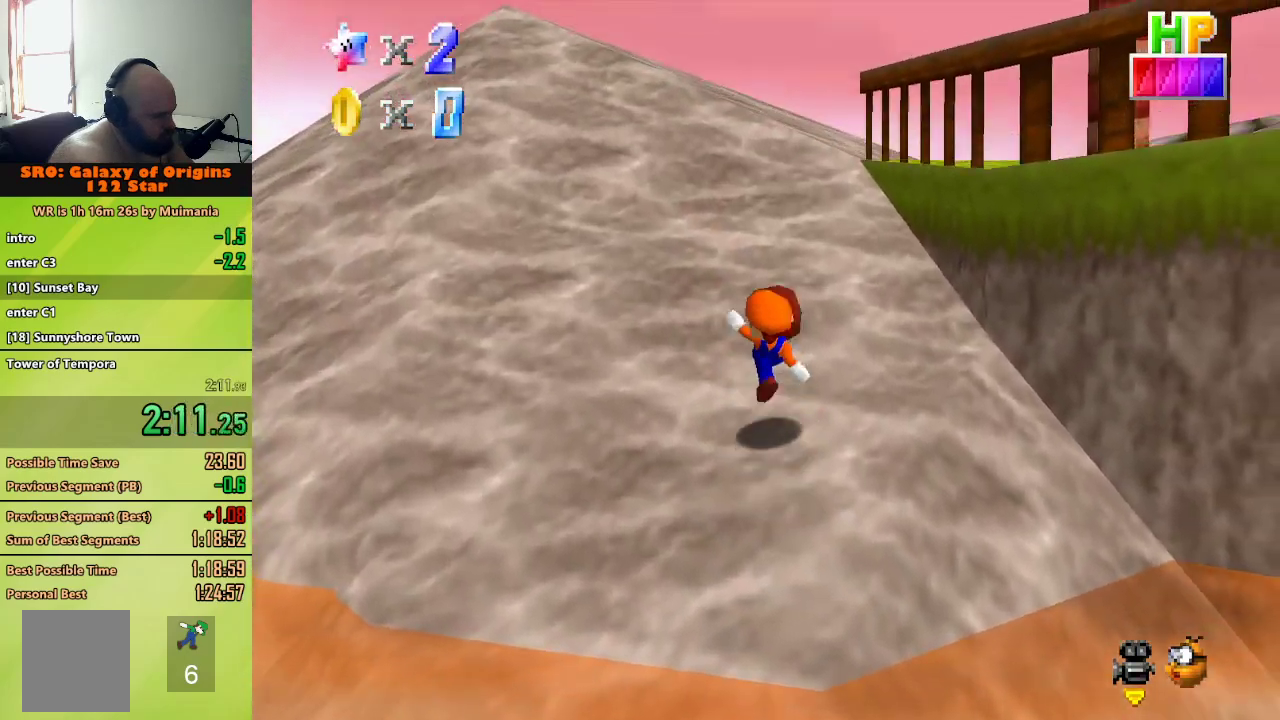
{"dt_ms": 500, "buttons": ["A"], "left_stick": "up", "button_events": [[50, "B", "up"], [300, "B", "down"], [417, "B", "up"]]}
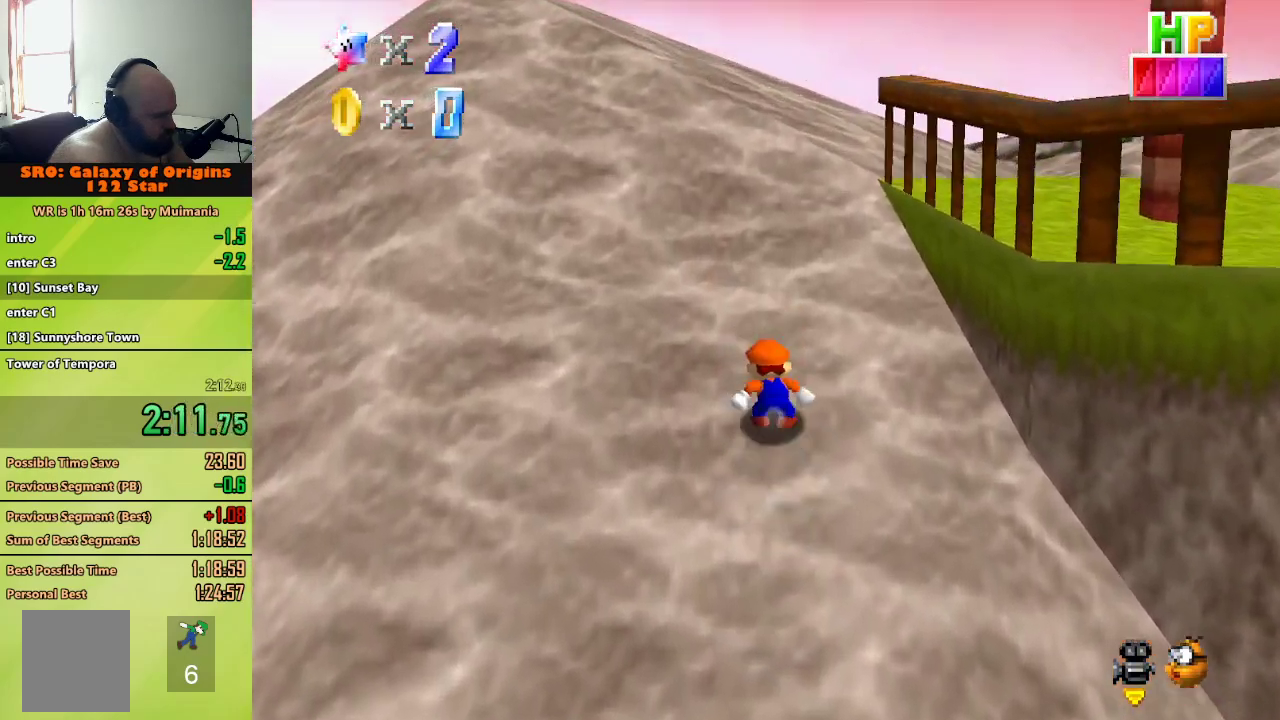
{"dt_ms": 500, "buttons": [], "left_stick": "up", "button_events": [[133, "B", "down"], [283, "B", "up"], [400, "A", "up"]]}
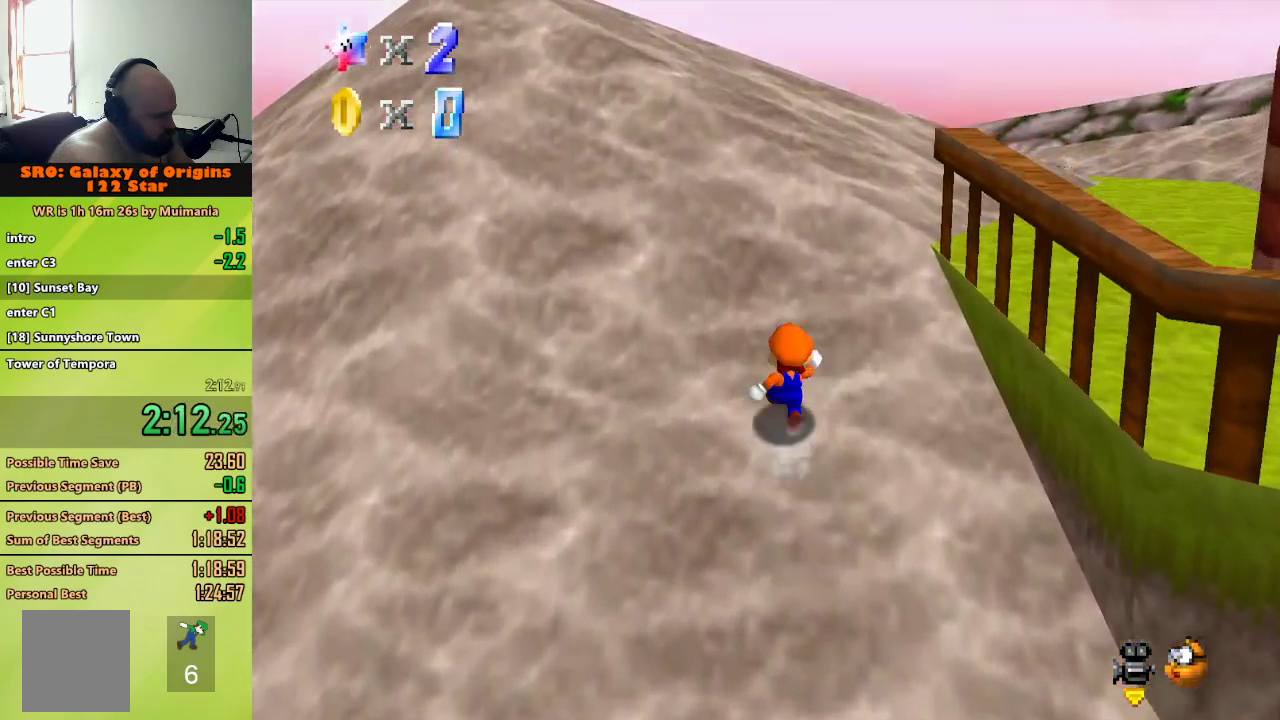
{"dt_ms": 500, "buttons": ["C_LEFT"], "left_stick": "right", "button_events": [[50, "C_LEFT", "down"], [183, "C_LEFT", "up"], [233, "C_LEFT", "down"]]}
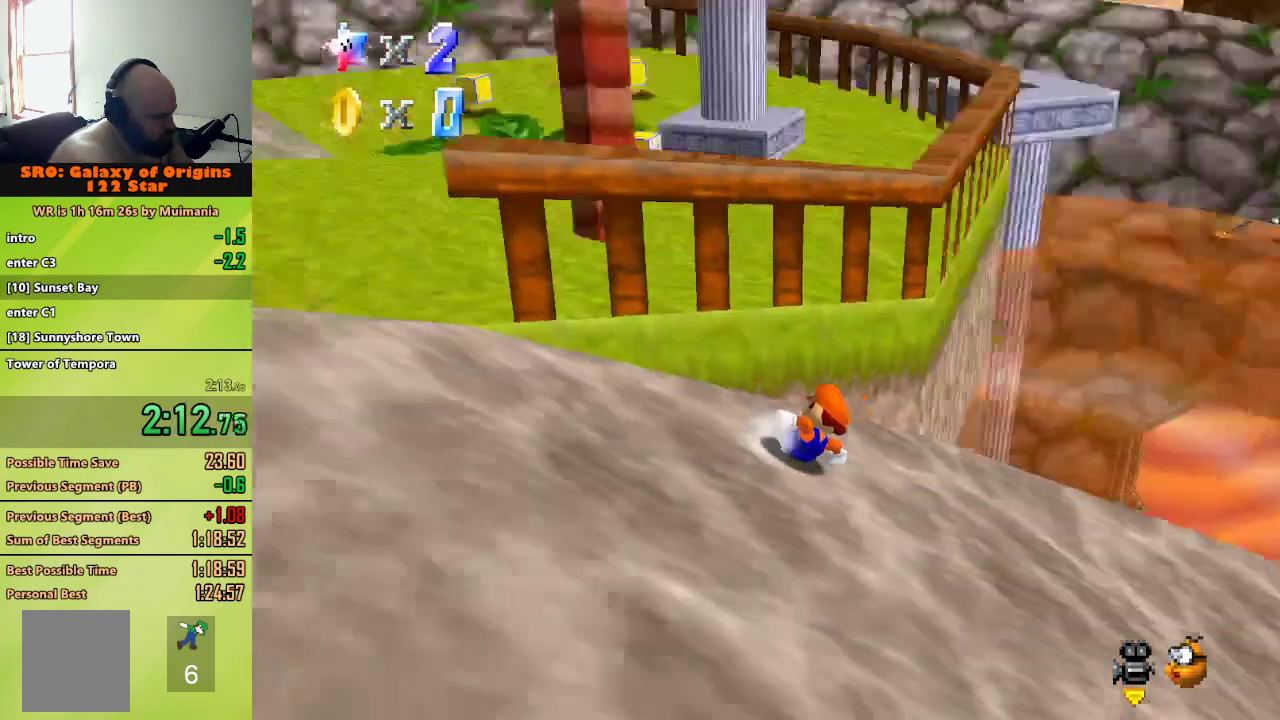
{"dt_ms": 500, "buttons": ["A"], "left_stick": "up", "button_events": [[133, "A", "down"], [200, "C_LEFT", "up"]]}
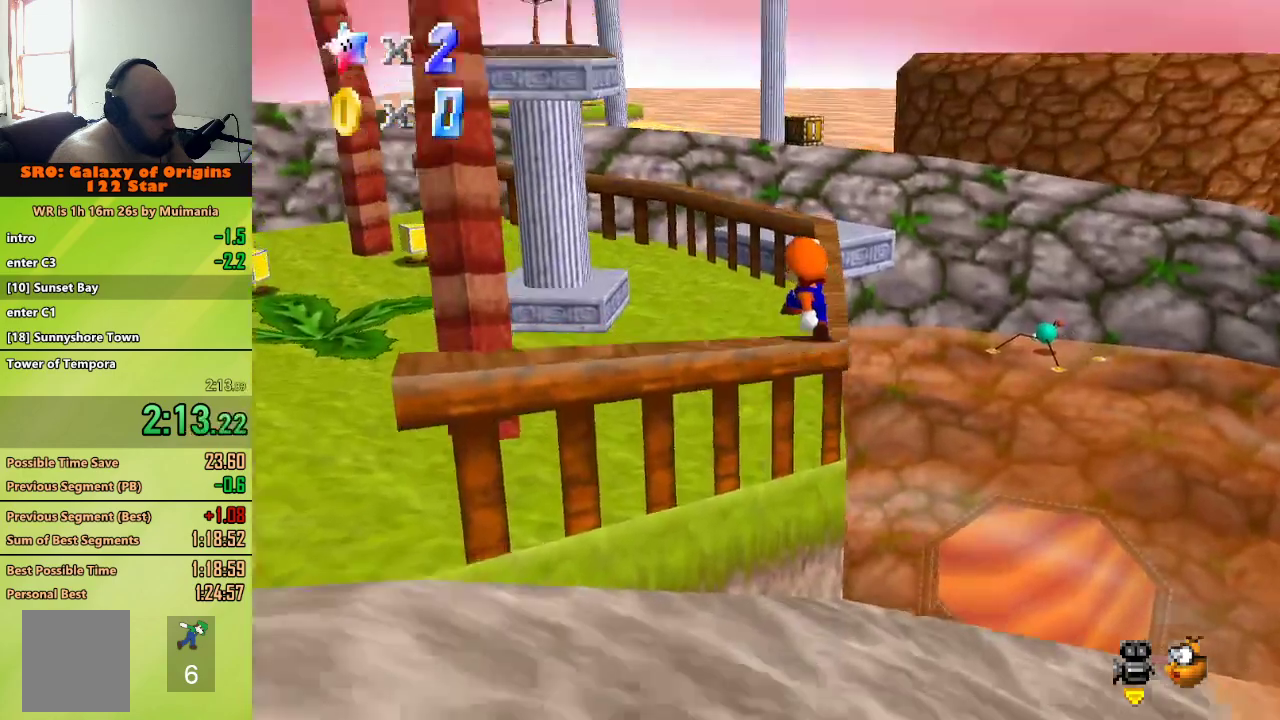
{"dt_ms": 500, "buttons": [], "left_stick": "up", "button_events": [[100, "A", "up"]]}